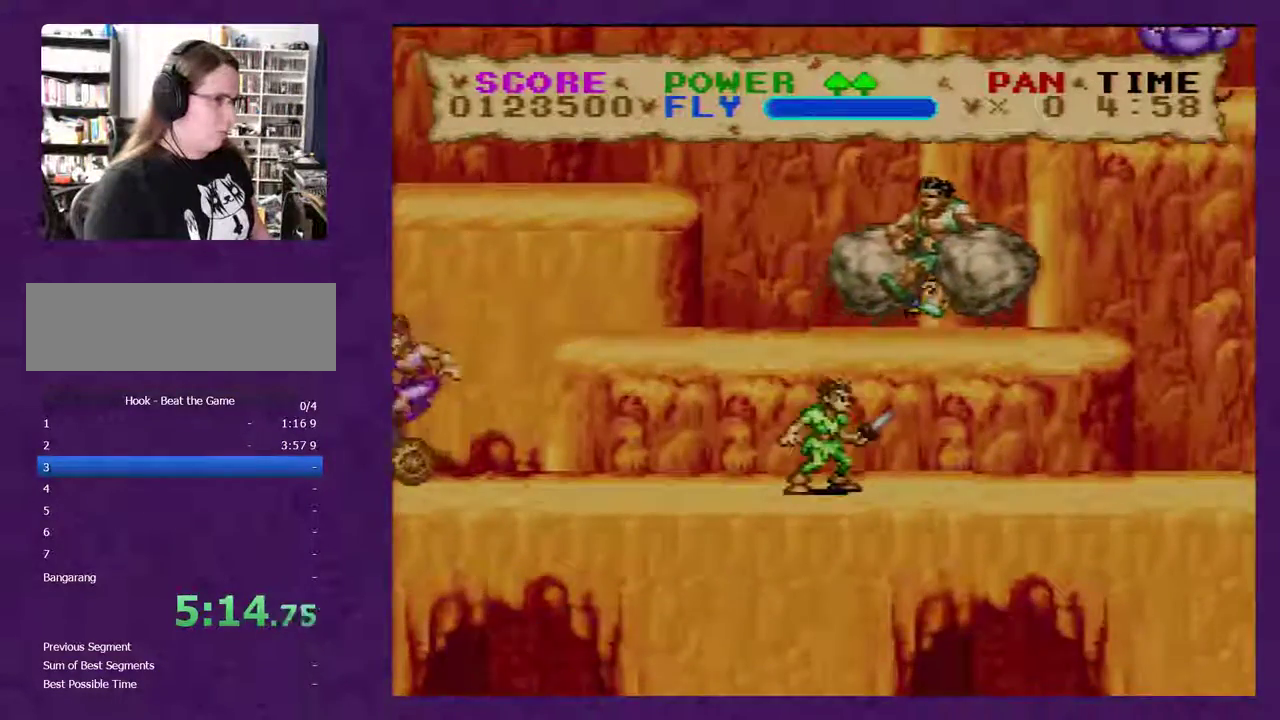
Gameplay with a controller (Nintendo layout); each line is a JSON object with the inputs held at the frame after it. "events" lists button and stick changes between this image and that frame as [ms after this image, input, new state], when the widget could be followed in between. Not read: B L3 R3.
{"buttons": ["Y", "DPAD_LEFT"], "events": [[117, "DPAD_LEFT", "down"], [117, "Y", "down"]]}
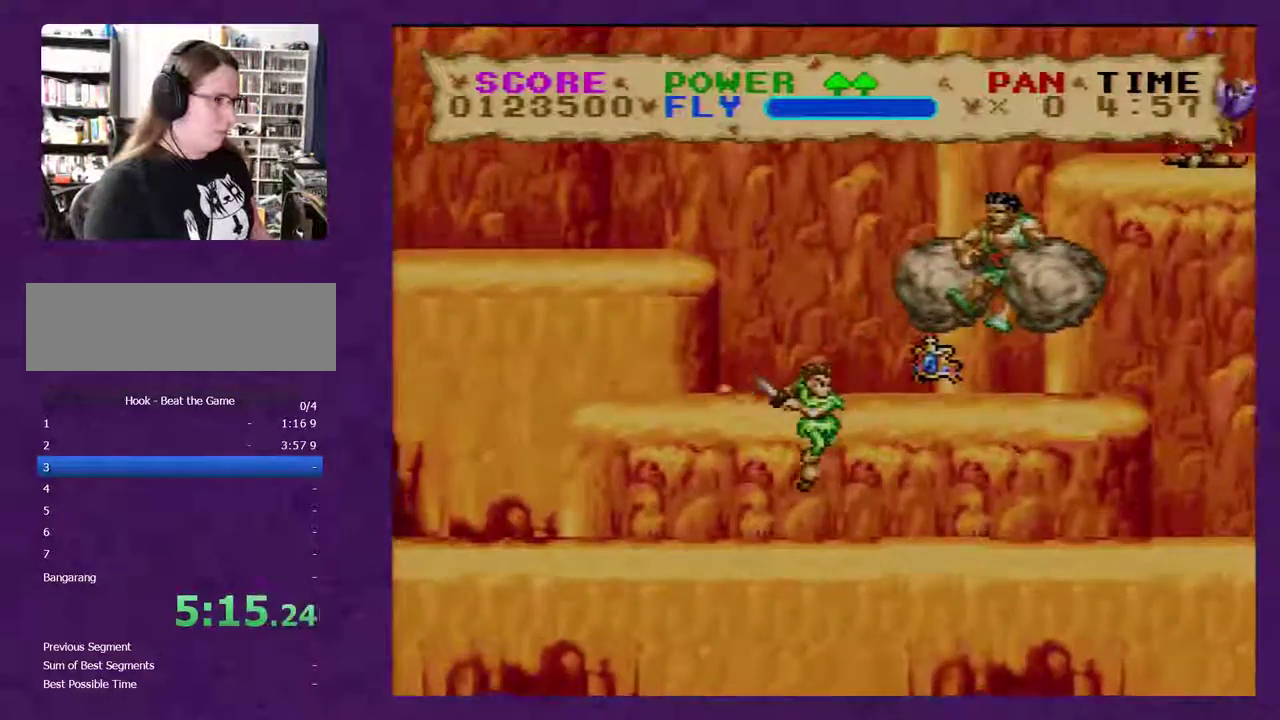
{"buttons": ["Y", "DPAD_LEFT"], "events": []}
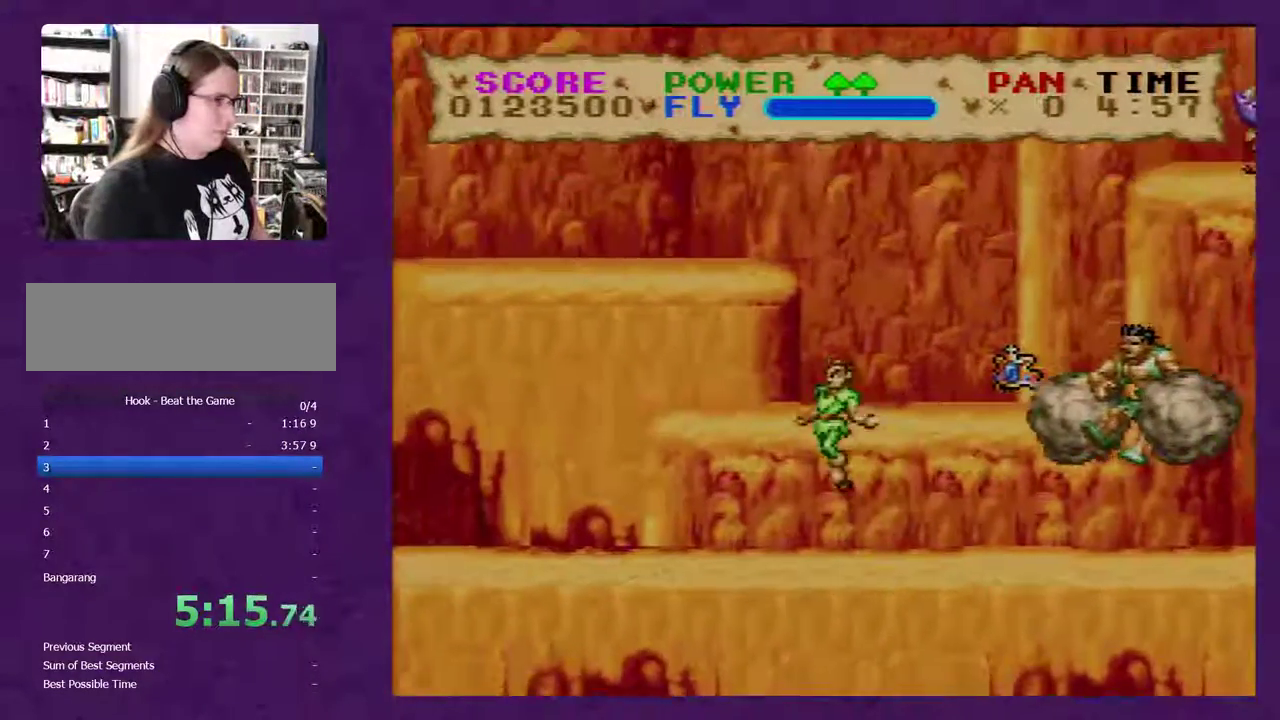
{"buttons": ["Y", "DPAD_RIGHT"], "events": [[300, "DPAD_LEFT", "up"], [333, "DPAD_RIGHT", "down"]]}
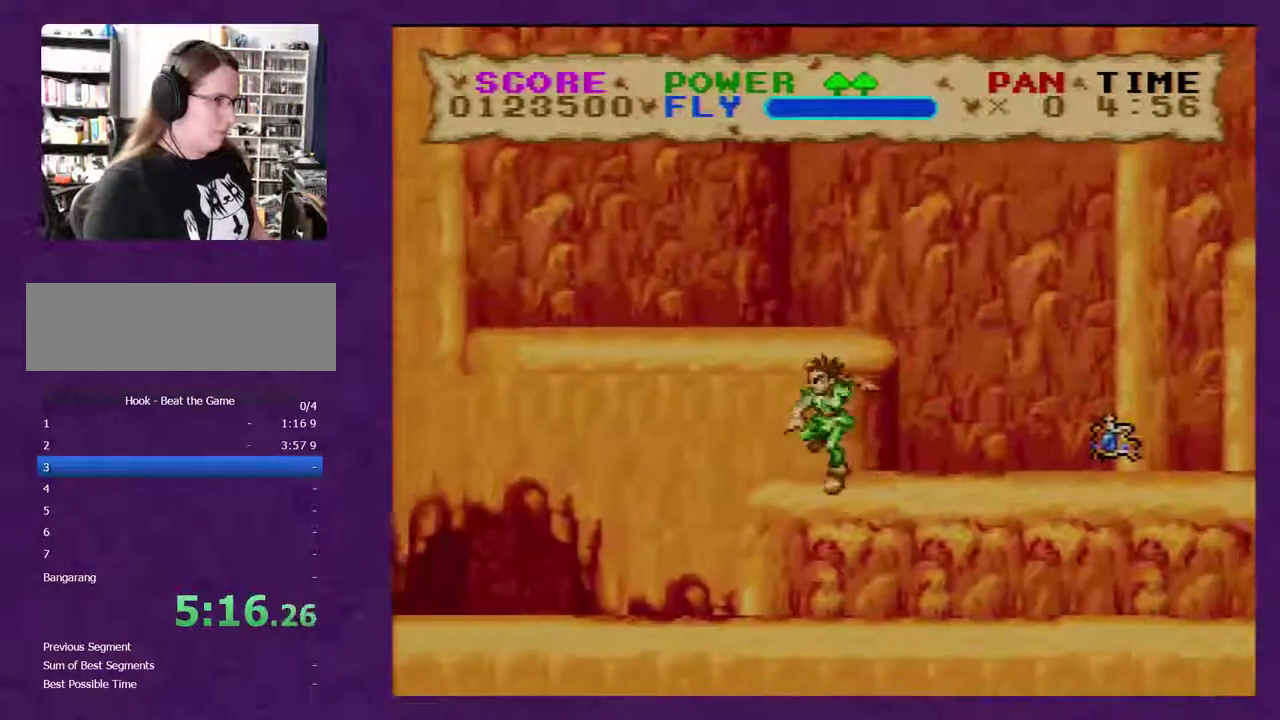
{"buttons": ["Y", "DPAD_RIGHT"], "events": []}
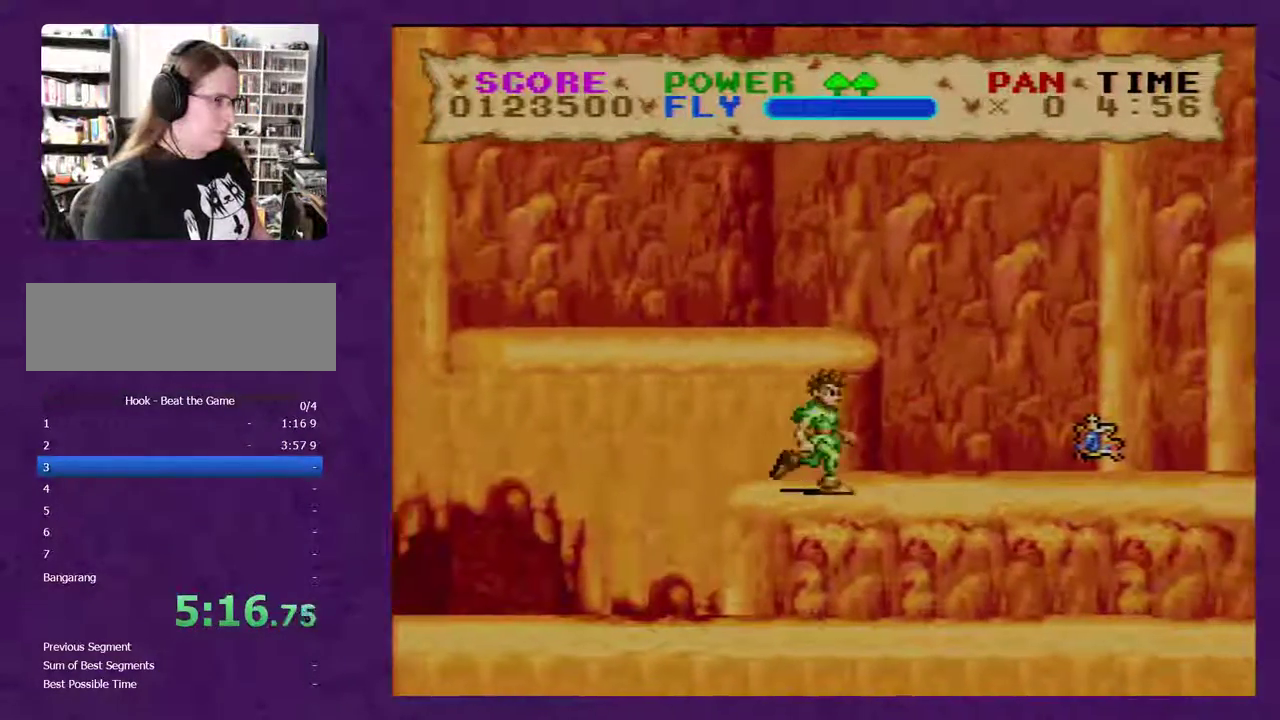
{"buttons": ["Y", "DPAD_RIGHT"], "events": []}
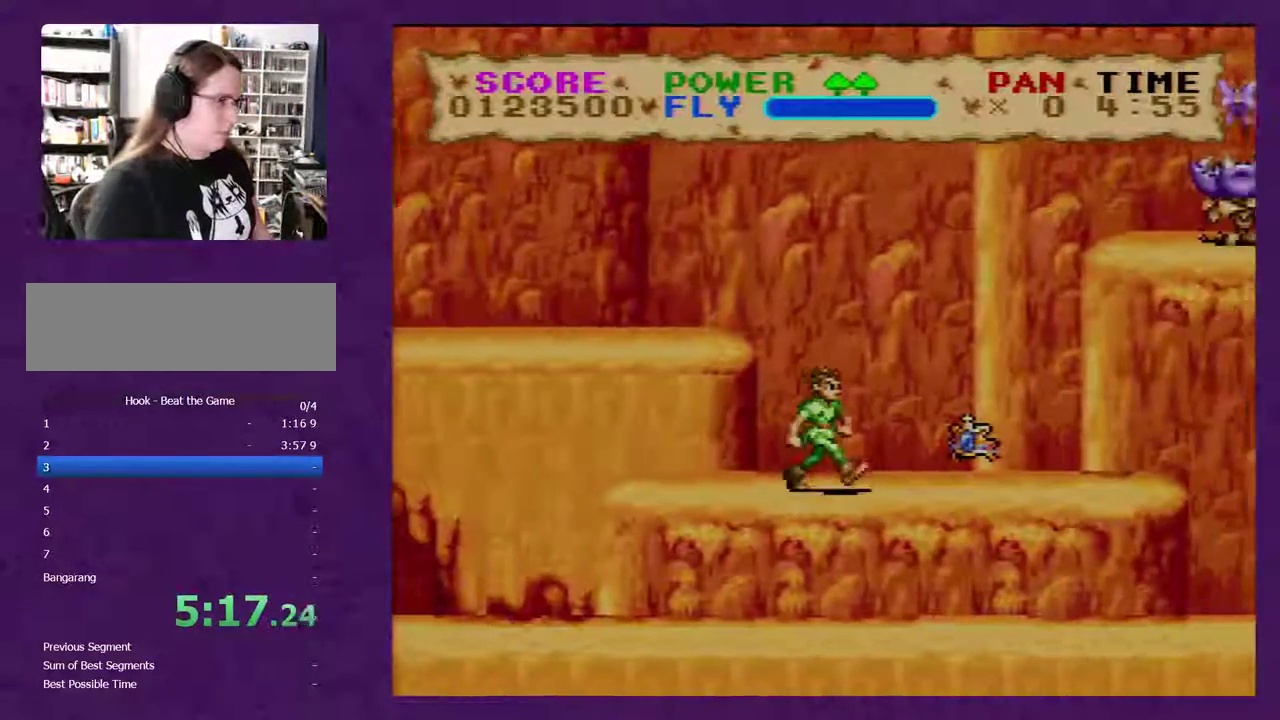
{"buttons": ["Y", "DPAD_RIGHT"], "events": []}
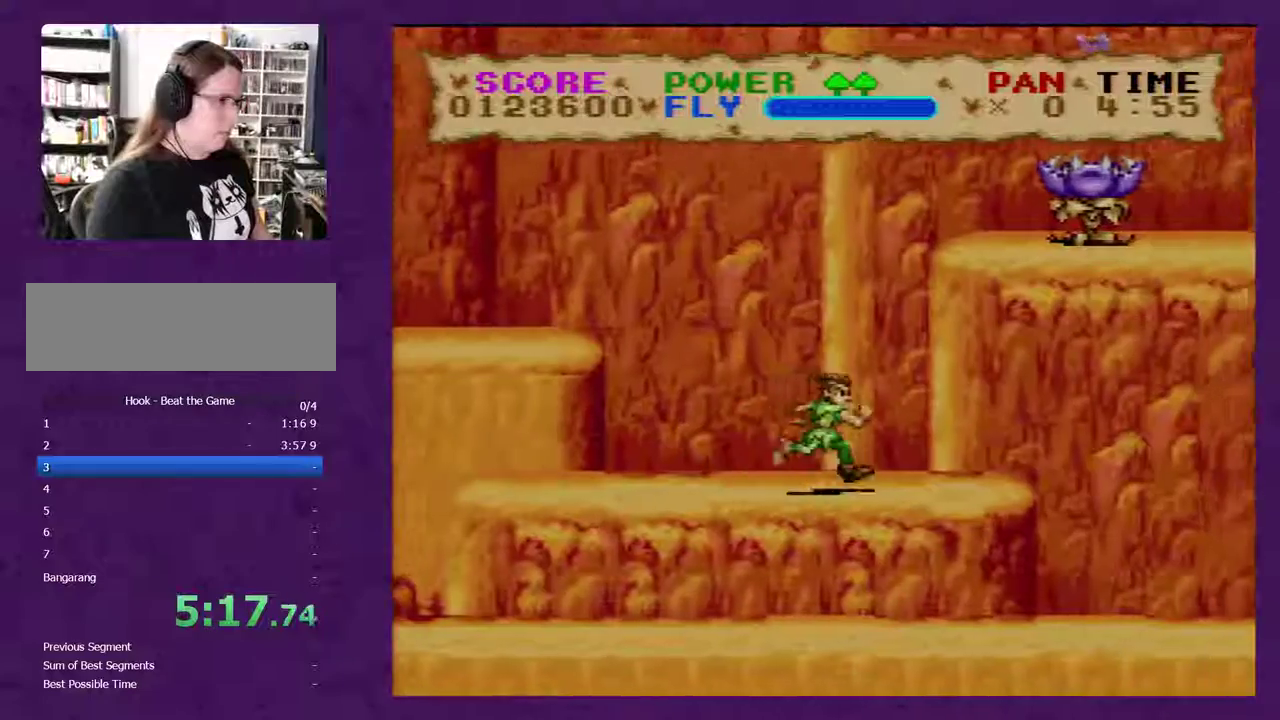
{"buttons": ["Y", "DPAD_RIGHT"], "events": []}
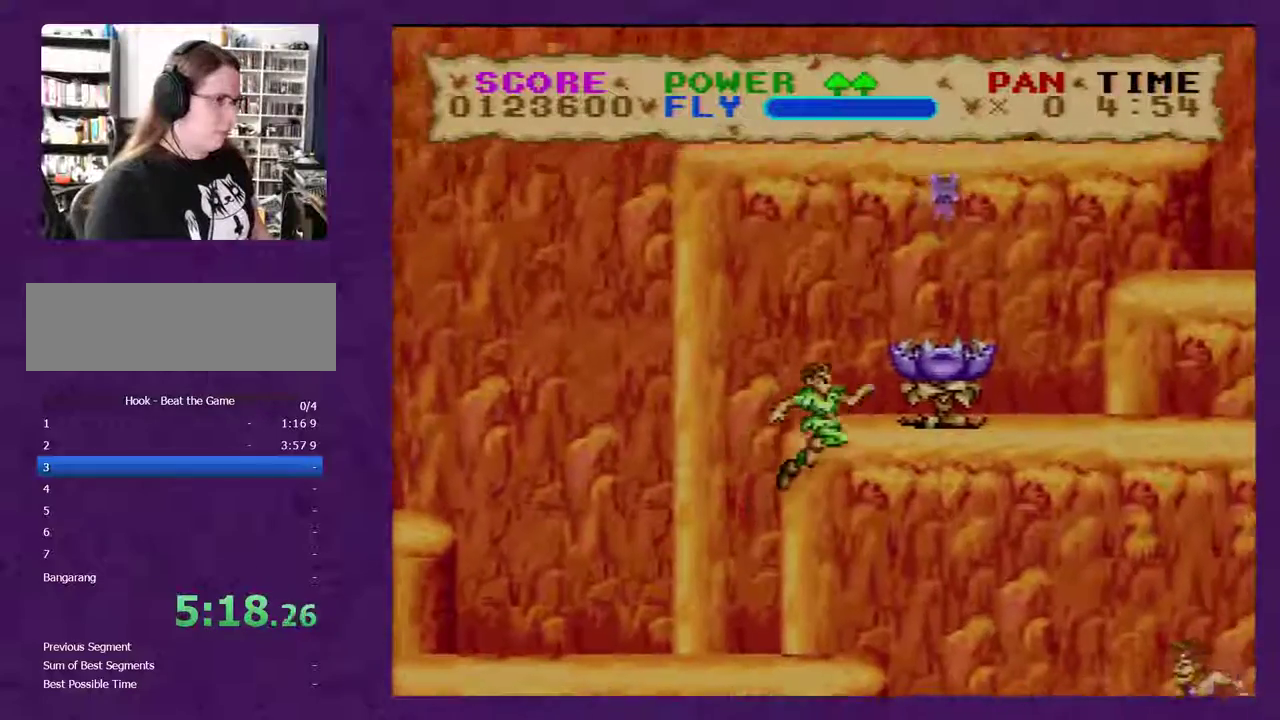
{"buttons": ["Y", "DPAD_RIGHT"], "events": [[400, "DPAD_RIGHT", "up"], [417, "DPAD_LEFT", "down"], [483, "DPAD_LEFT", "up"], [483, "DPAD_RIGHT", "down"]]}
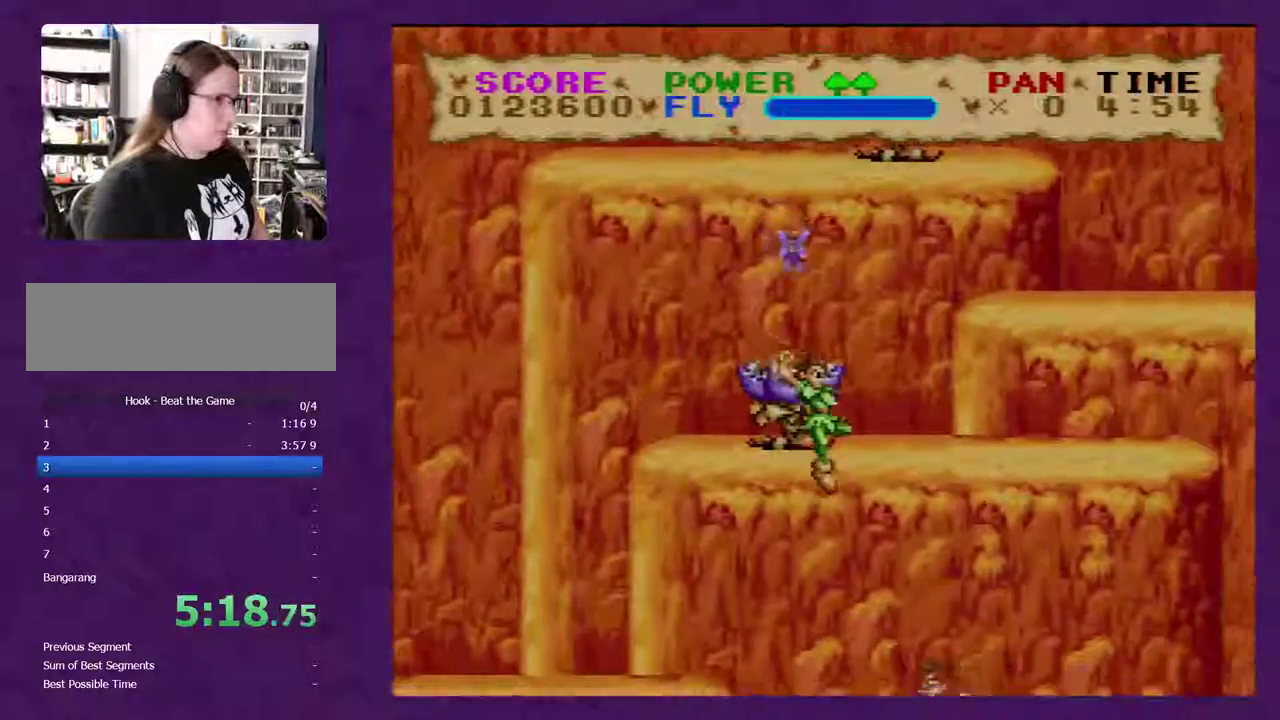
{"buttons": ["Y"], "events": [[350, "DPAD_RIGHT", "up"]]}
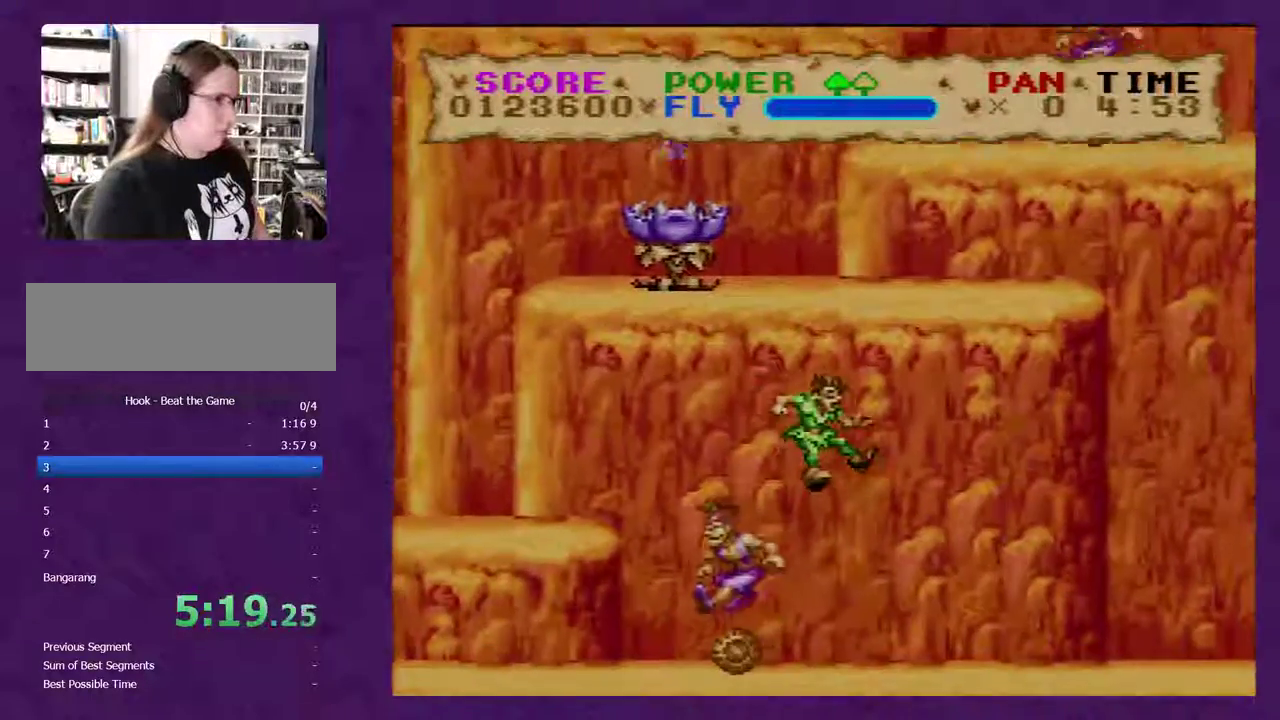
{"buttons": ["Y", "DPAD_LEFT"], "events": [[100, "DPAD_LEFT", "down"]]}
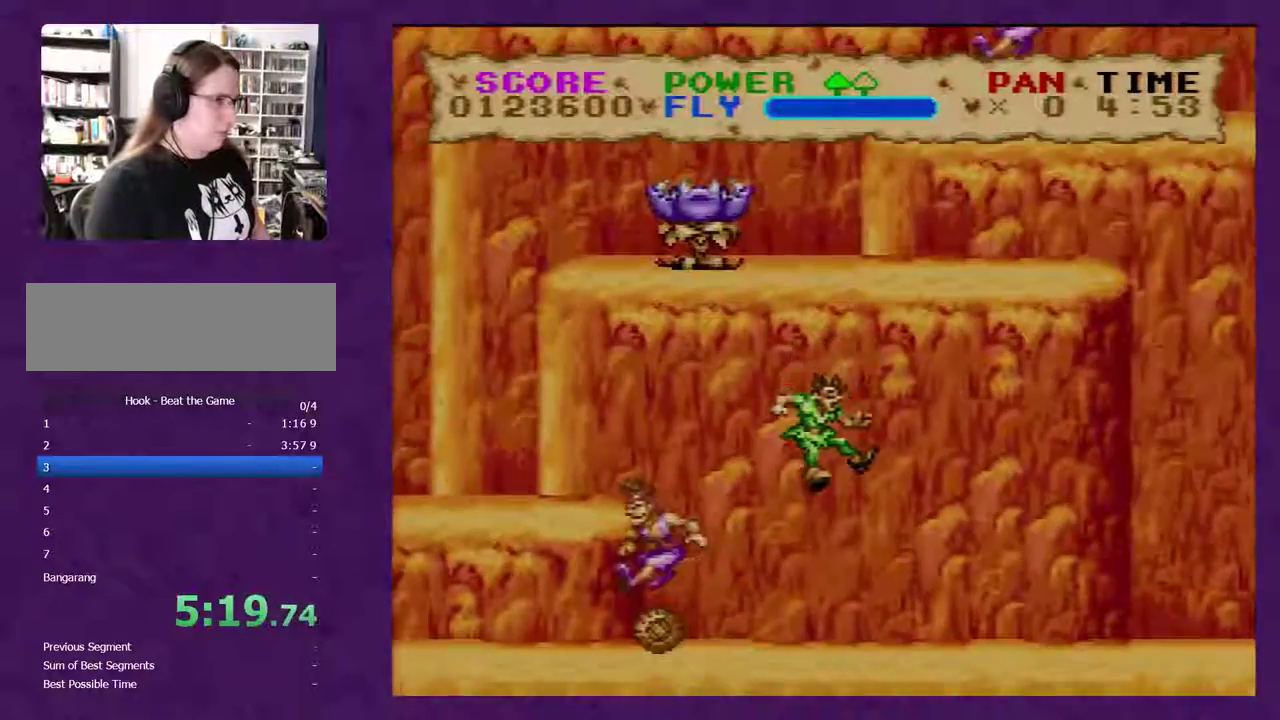
{"buttons": ["Y", "DPAD_LEFT"], "events": []}
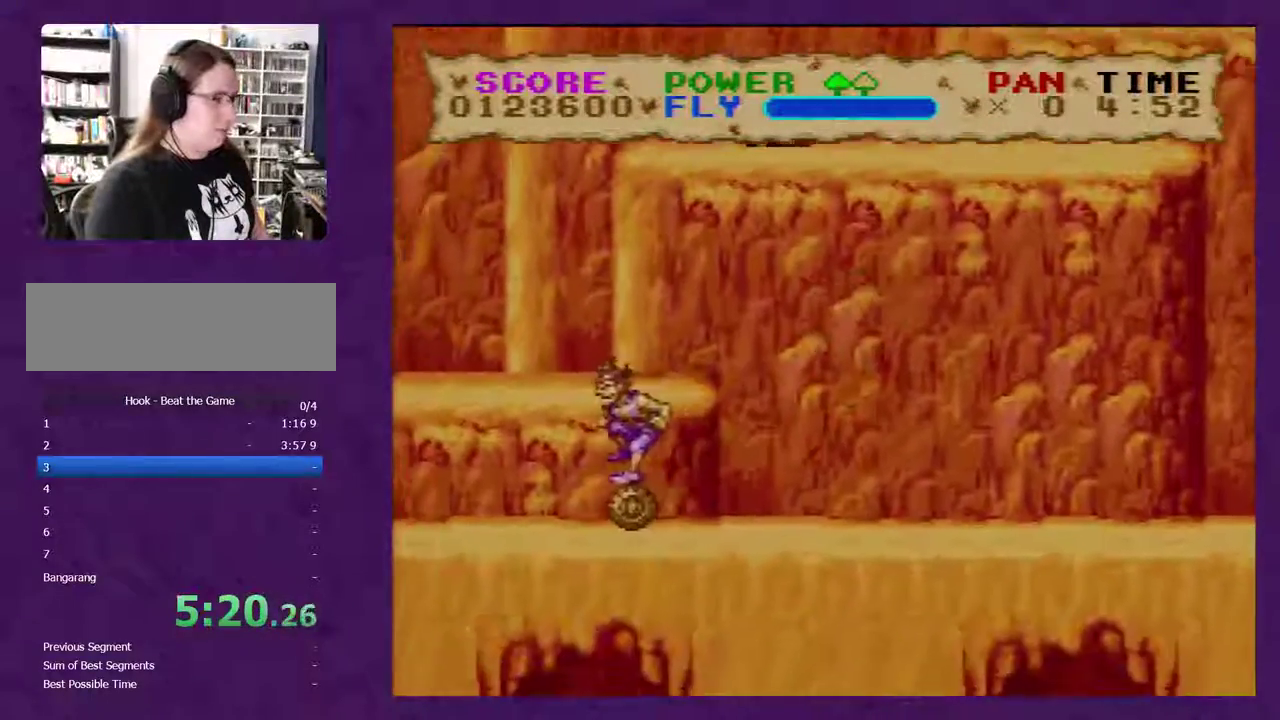
{"buttons": ["Y", "DPAD_LEFT"], "events": []}
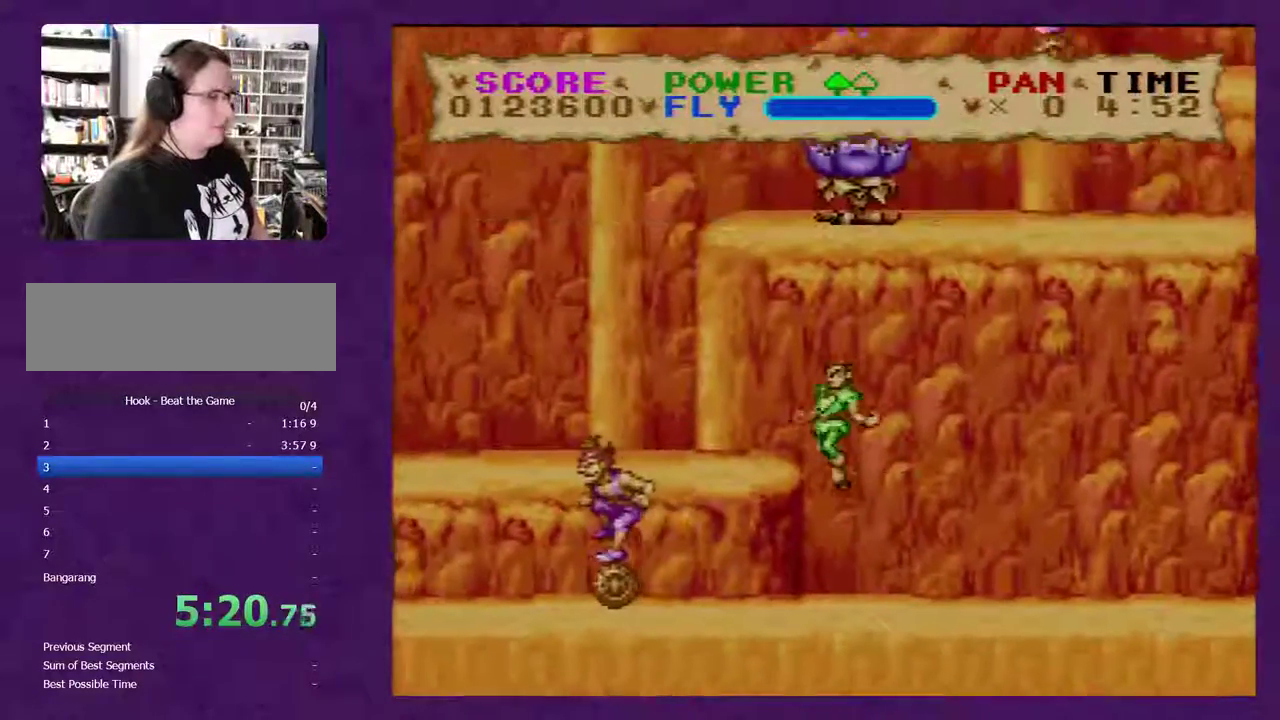
{"buttons": ["Y", "DPAD_LEFT"], "events": []}
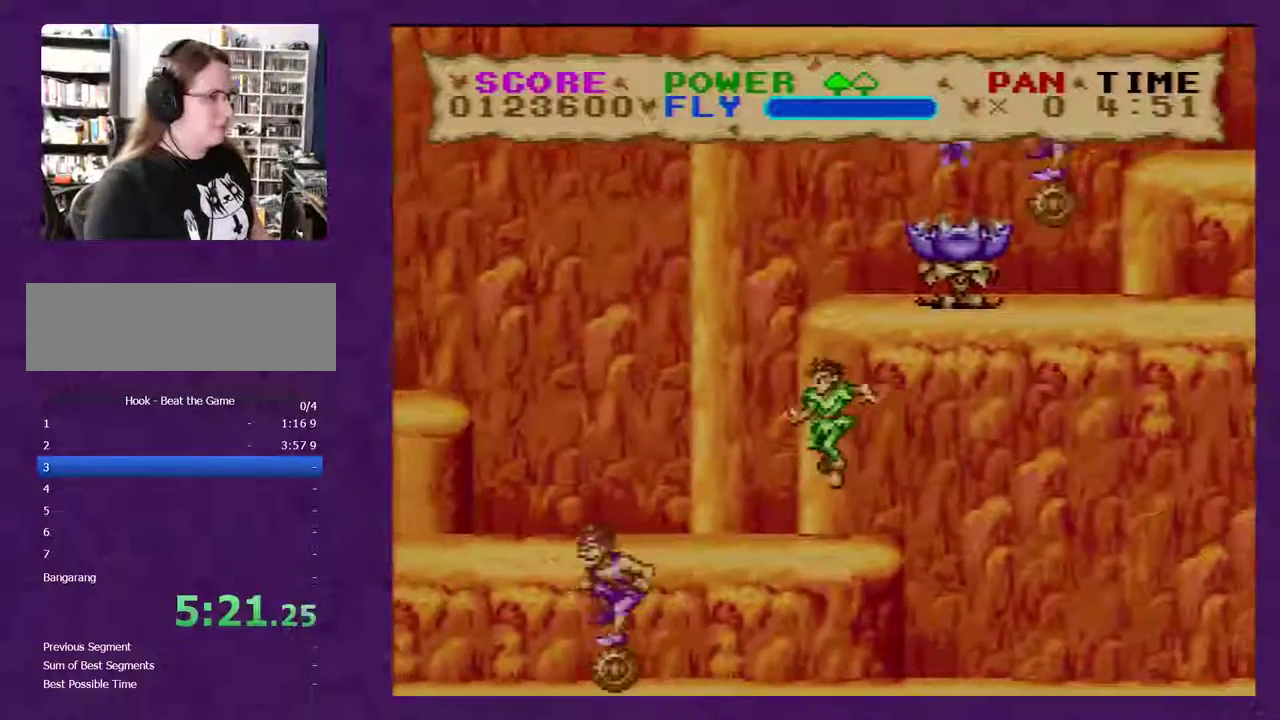
{"buttons": ["Y", "DPAD_LEFT"], "events": [[267, "DPAD_LEFT", "up"], [333, "DPAD_RIGHT", "down"], [383, "DPAD_RIGHT", "up"], [483, "DPAD_LEFT", "down"]]}
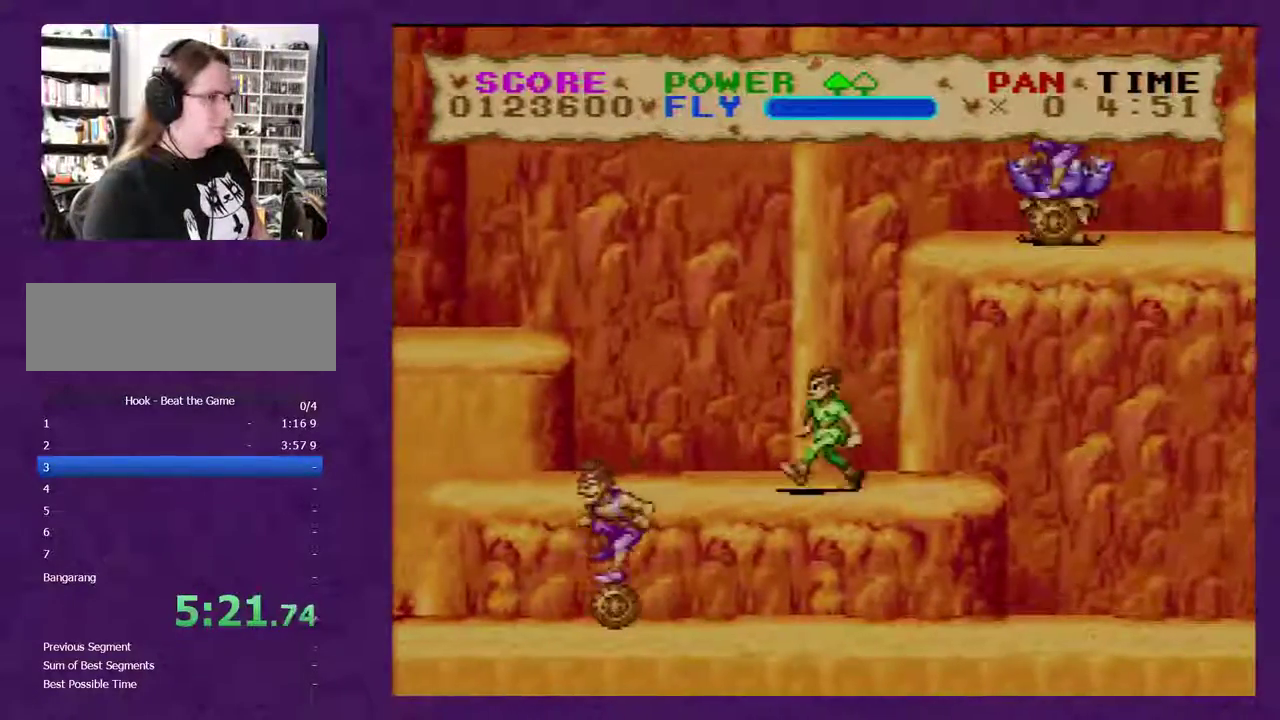
{"buttons": ["Y", "DPAD_LEFT"], "events": []}
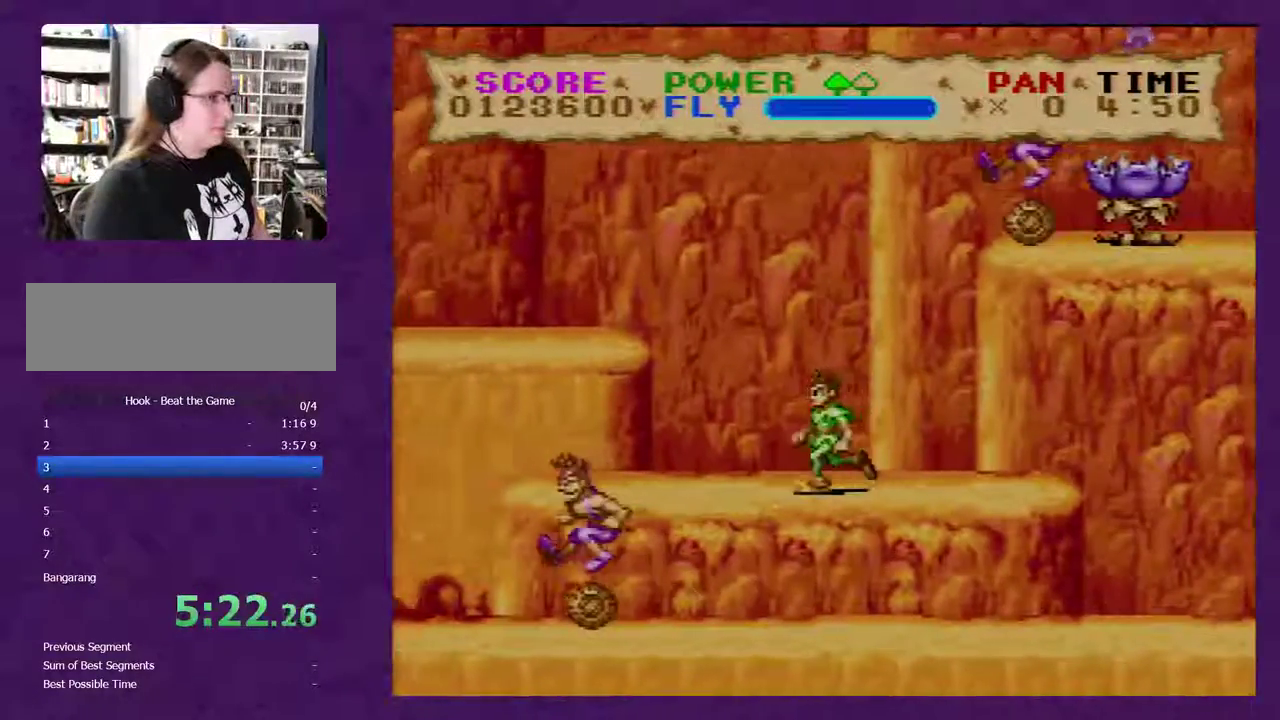
{"buttons": ["Y", "DPAD_LEFT"], "events": []}
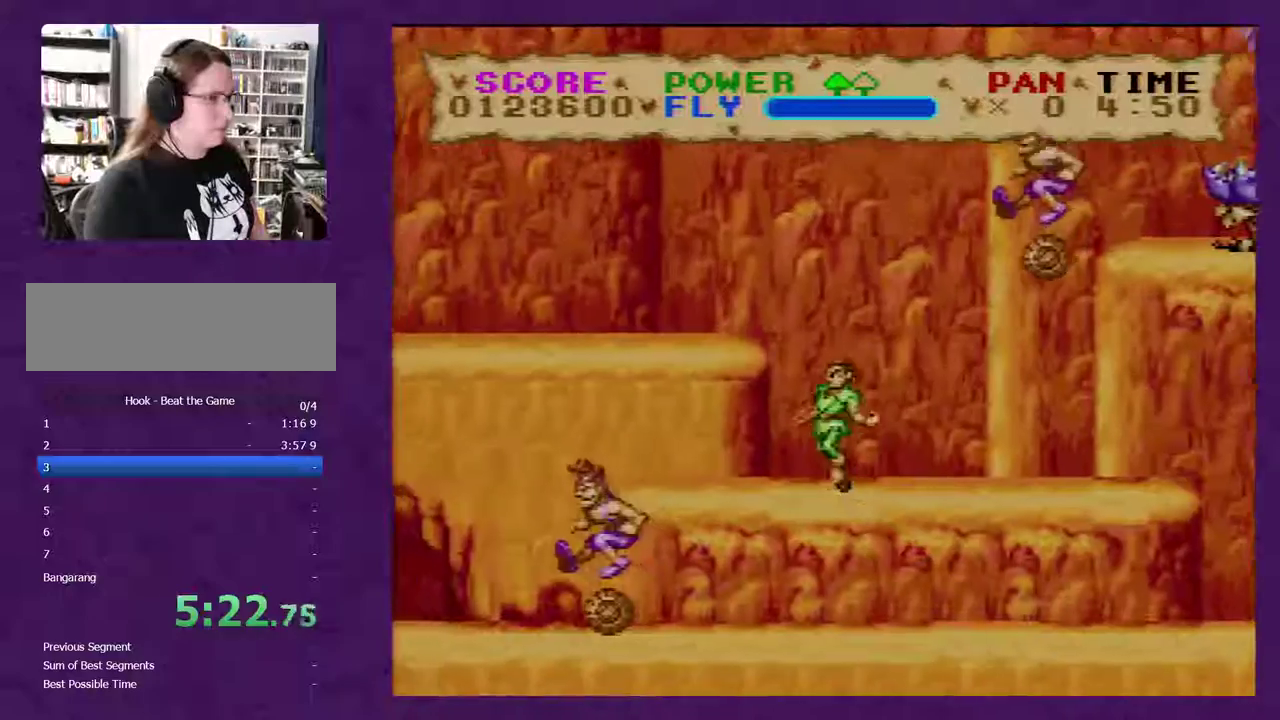
{"buttons": ["Y", "DPAD_LEFT"], "events": []}
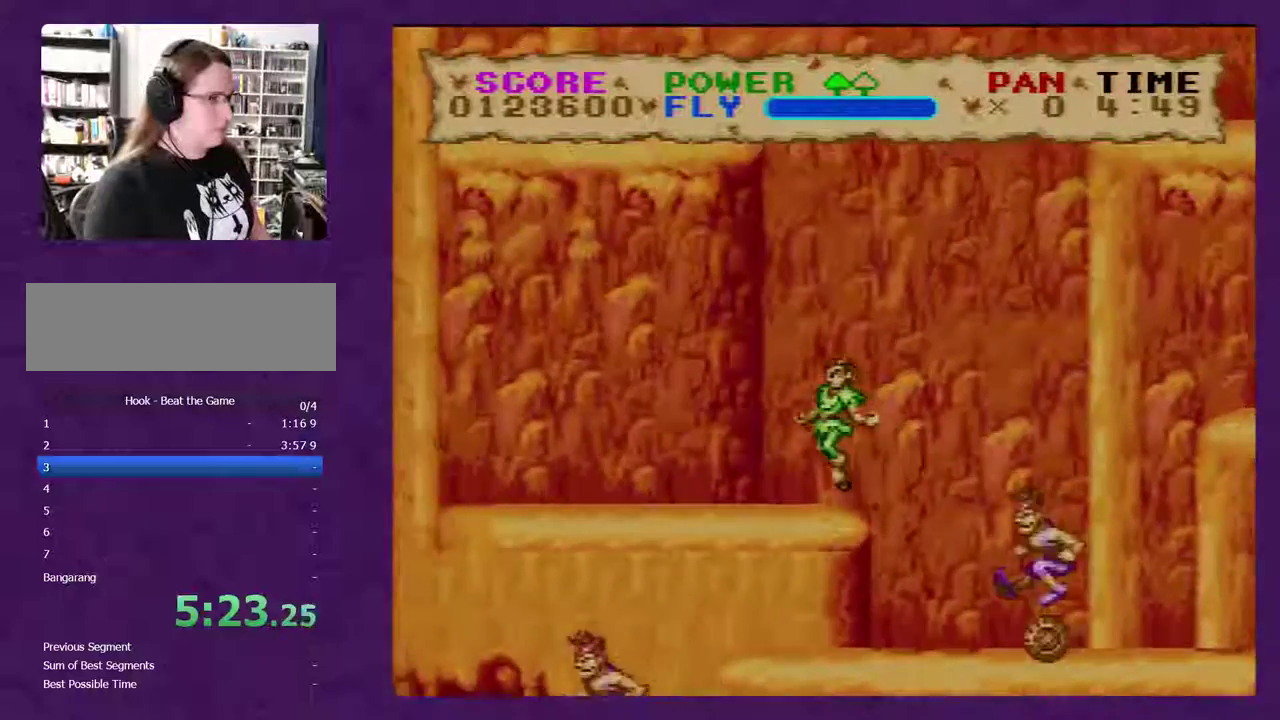
{"buttons": ["Y", "DPAD_LEFT"], "events": []}
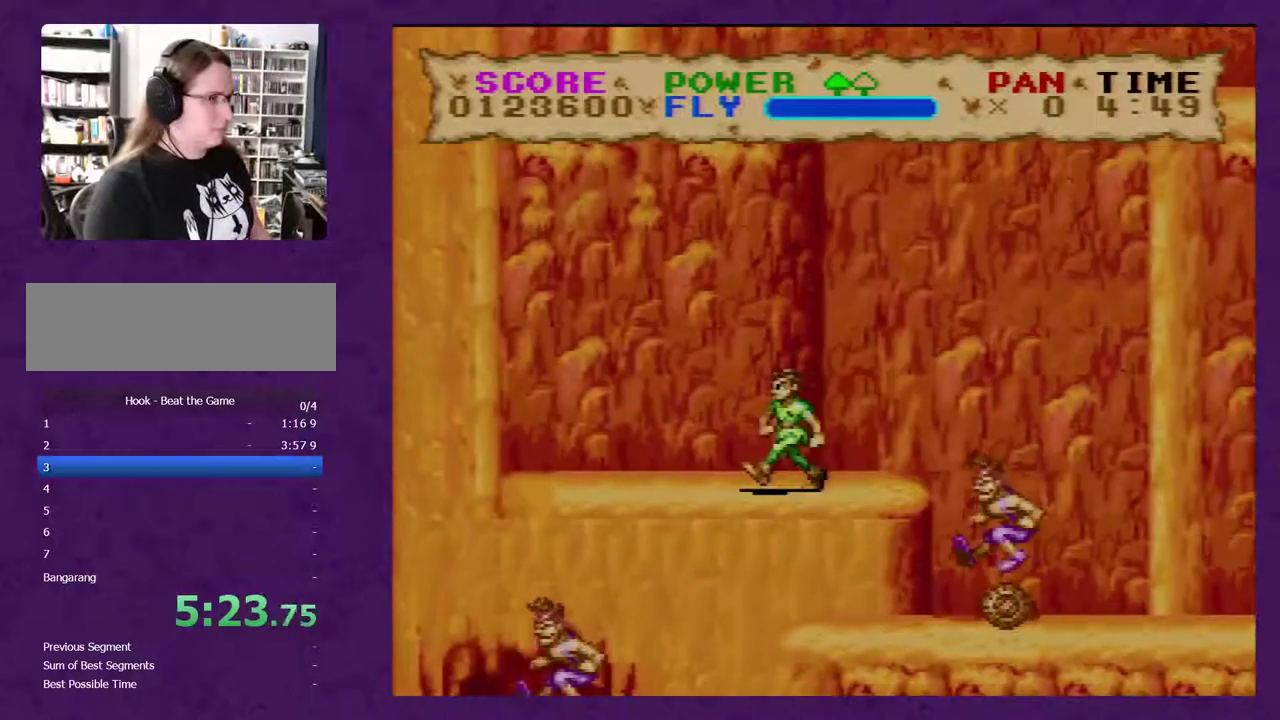
{"buttons": ["Y", "DPAD_RIGHT"], "events": [[333, "DPAD_LEFT", "up"], [333, "DPAD_RIGHT", "down"]]}
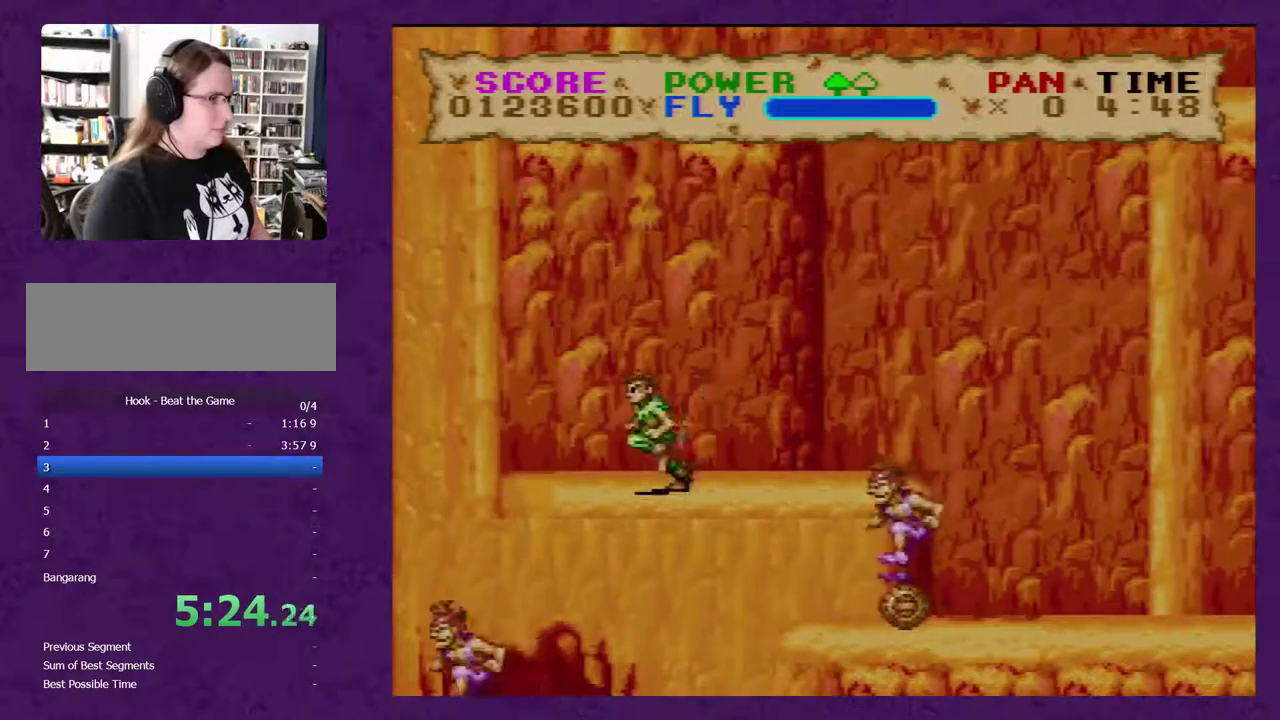
{"buttons": ["Y", "DPAD_RIGHT"], "events": []}
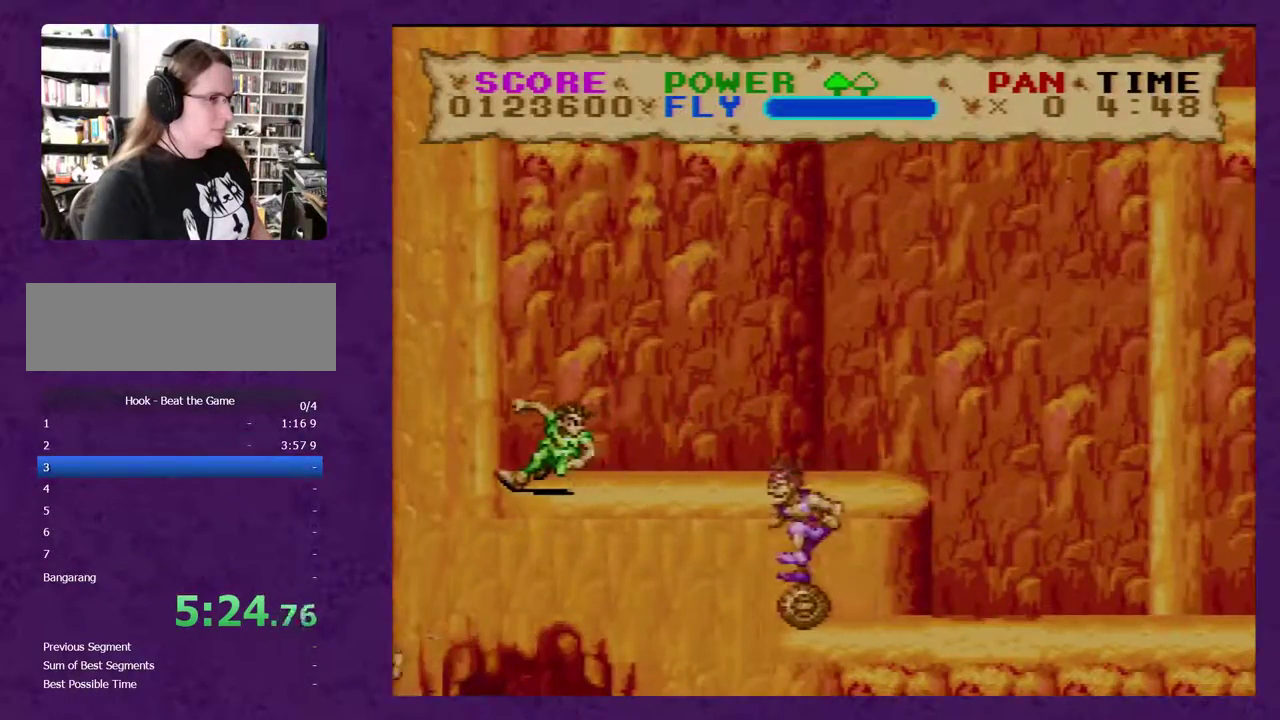
{"buttons": ["Y", "DPAD_RIGHT"], "events": []}
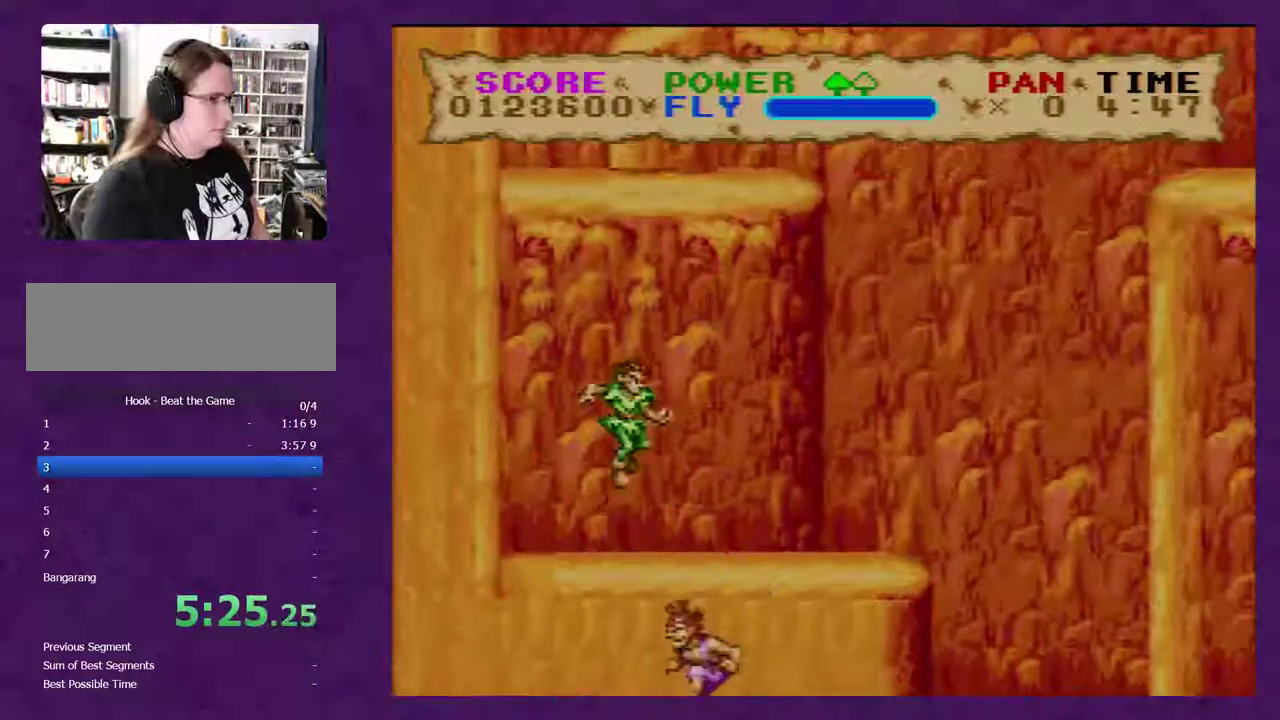
{"buttons": ["Y", "DPAD_RIGHT"], "events": []}
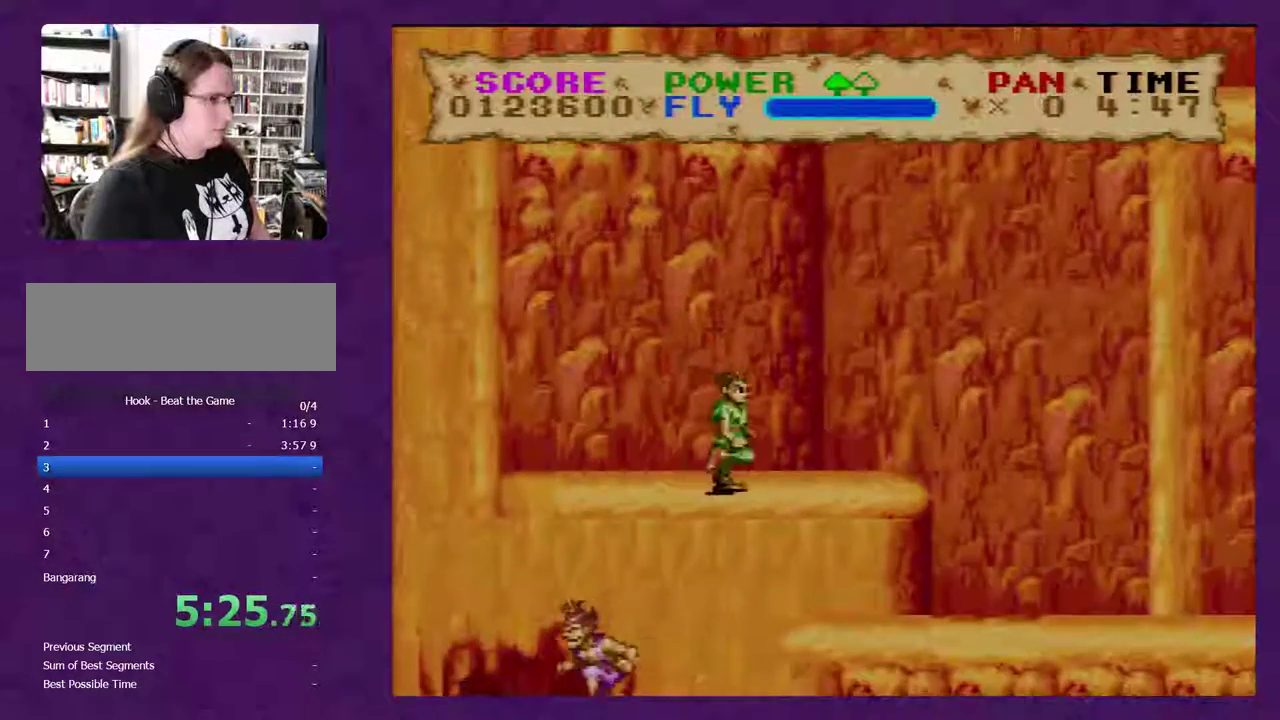
{"buttons": ["Y", "DPAD_RIGHT"], "events": []}
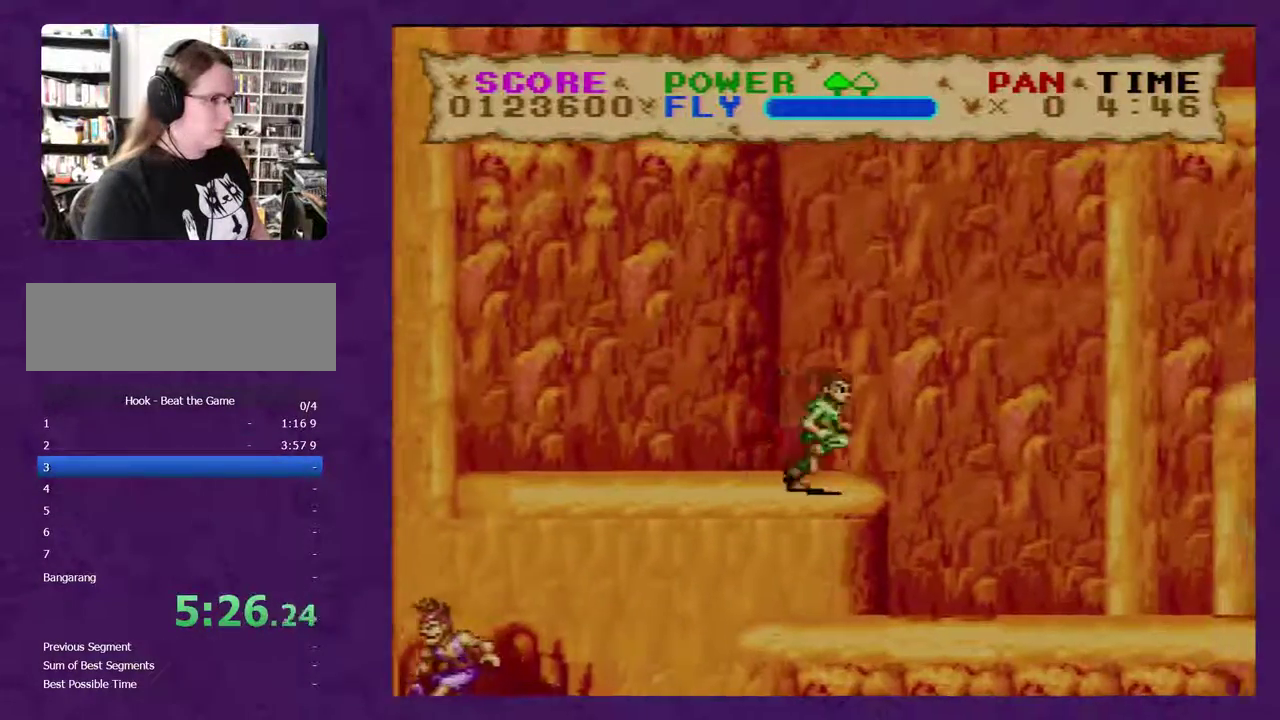
{"buttons": ["Y", "DPAD_RIGHT"], "events": []}
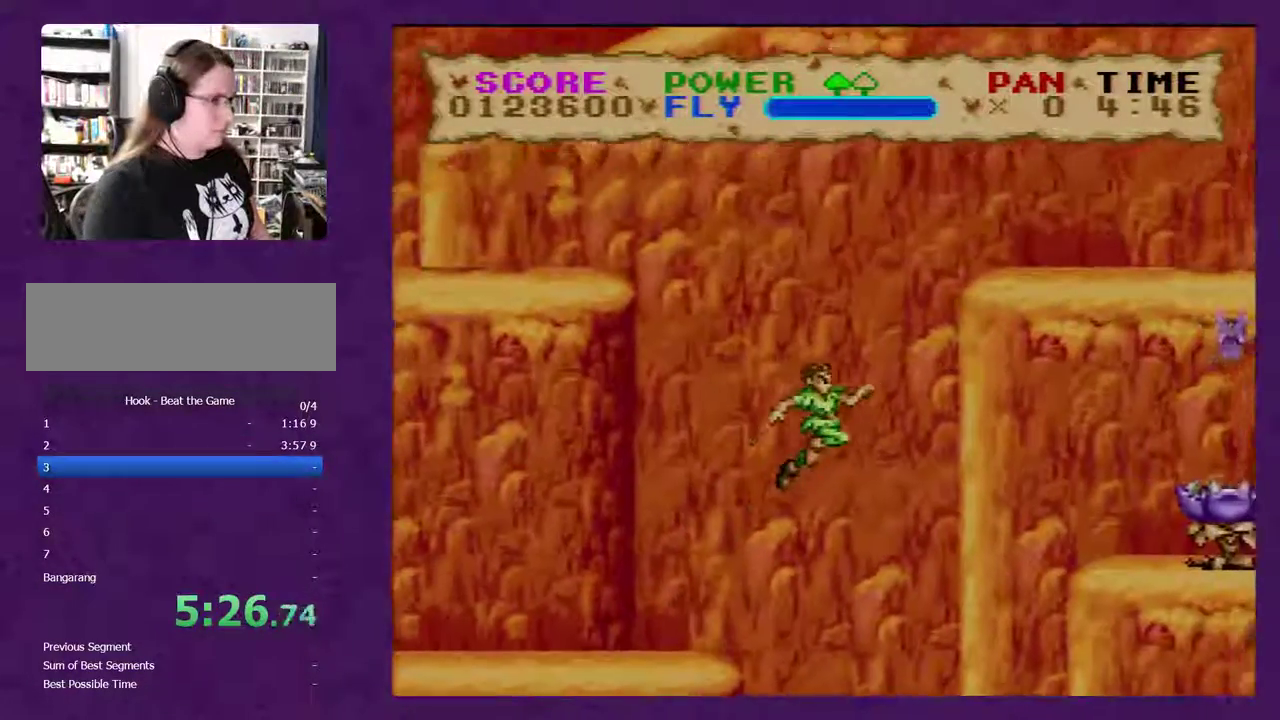
{"buttons": ["Y", "DPAD_RIGHT"], "events": []}
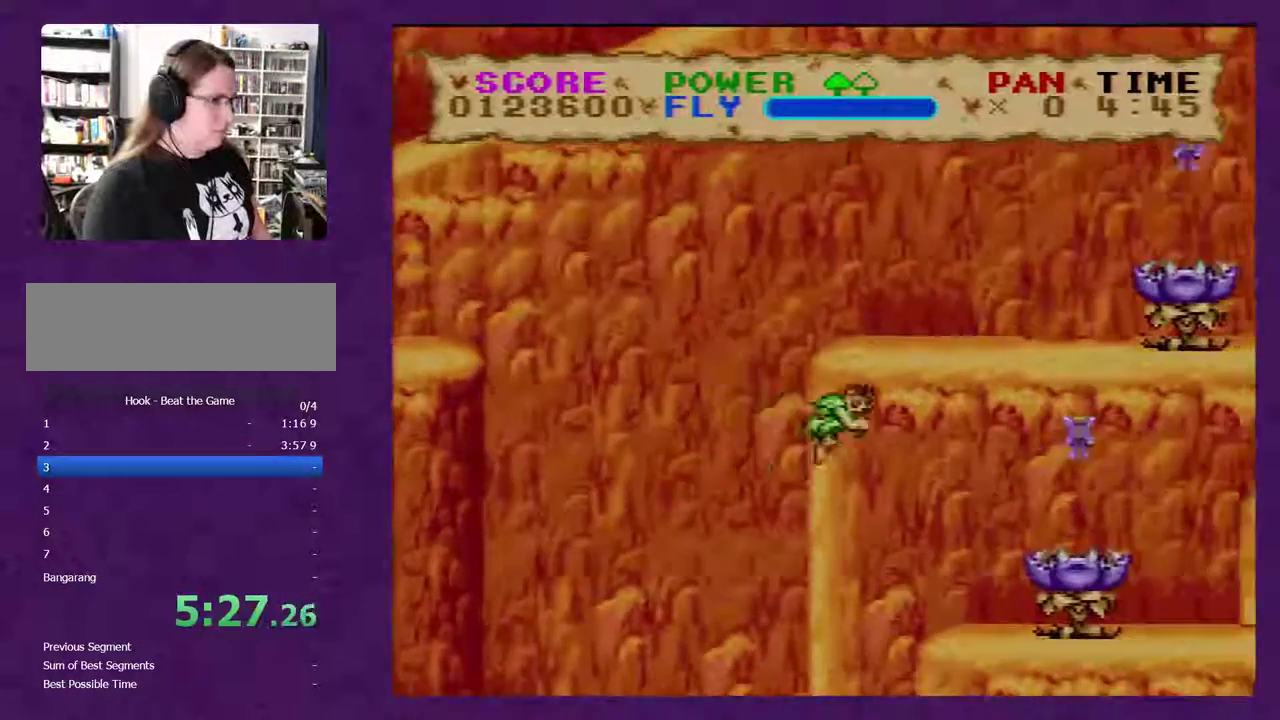
{"buttons": ["Y", "DPAD_RIGHT"], "events": []}
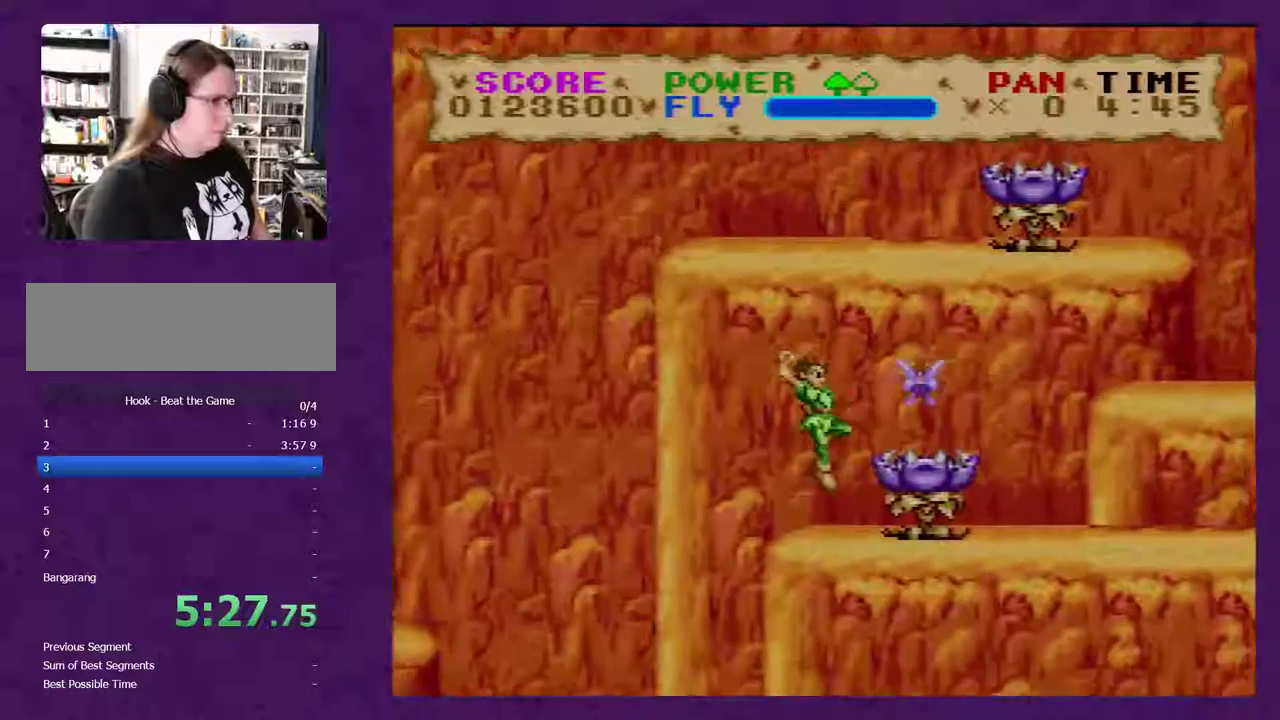
{"buttons": ["Y", "DPAD_RIGHT"], "events": []}